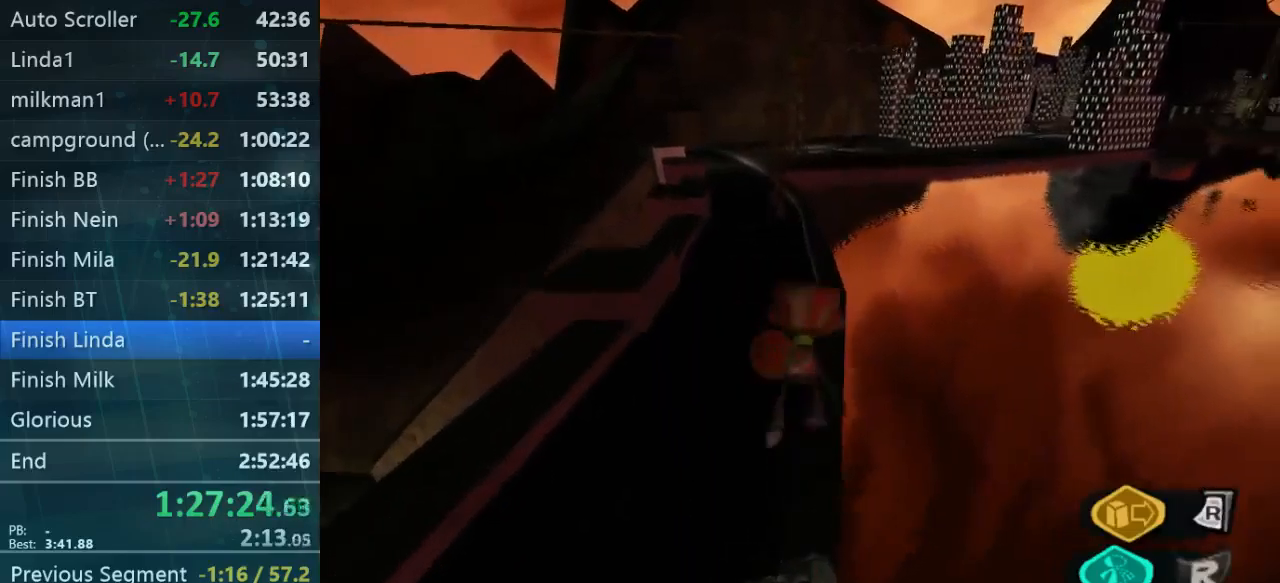
Gameplay with a controller (Xbox layout); each line is a JSON object with the inputs held at the frame after it. "events" lists button and stick changes between this image and that frame as [ms after this image, input, new state], when the widget could be followed in between. Not read: L3 R3.
{"buttons": [], "left_stick": "up", "right_stick": "center", "events": []}
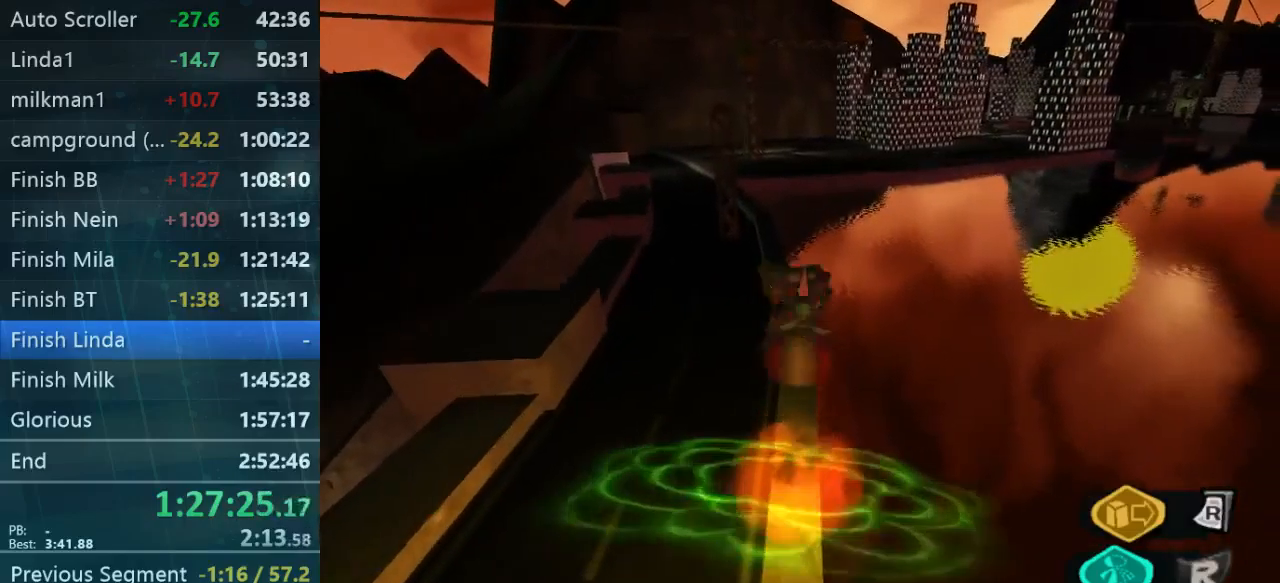
{"buttons": [], "left_stick": "up", "right_stick": "center", "events": []}
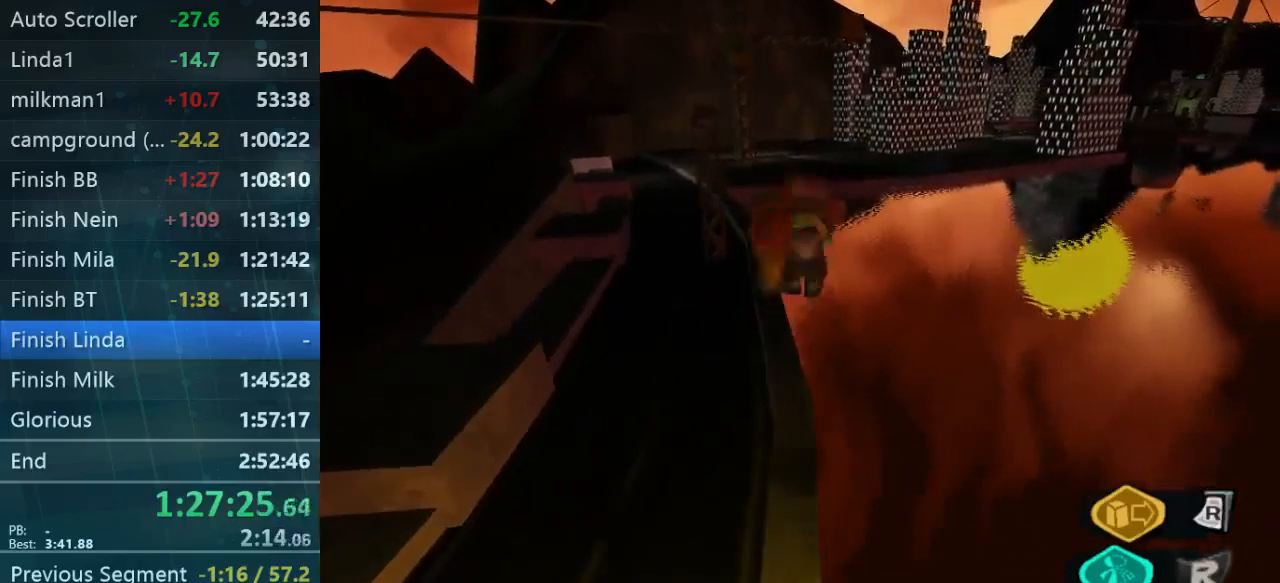
{"buttons": [], "left_stick": "up", "right_stick": "center", "events": []}
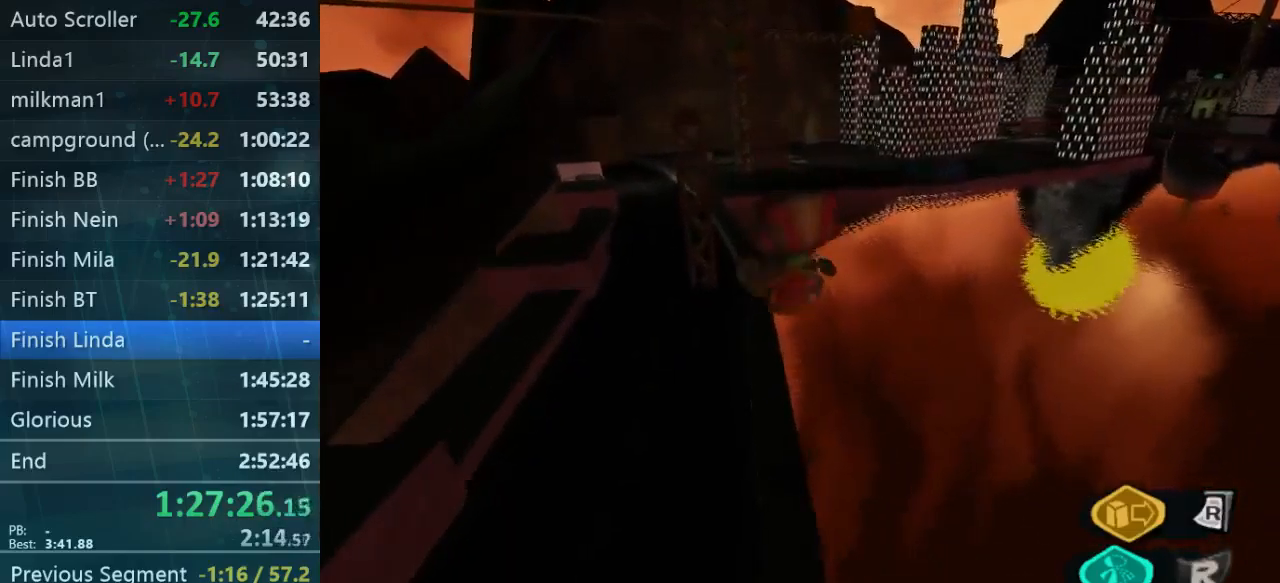
{"buttons": [], "left_stick": "up", "right_stick": "center", "events": []}
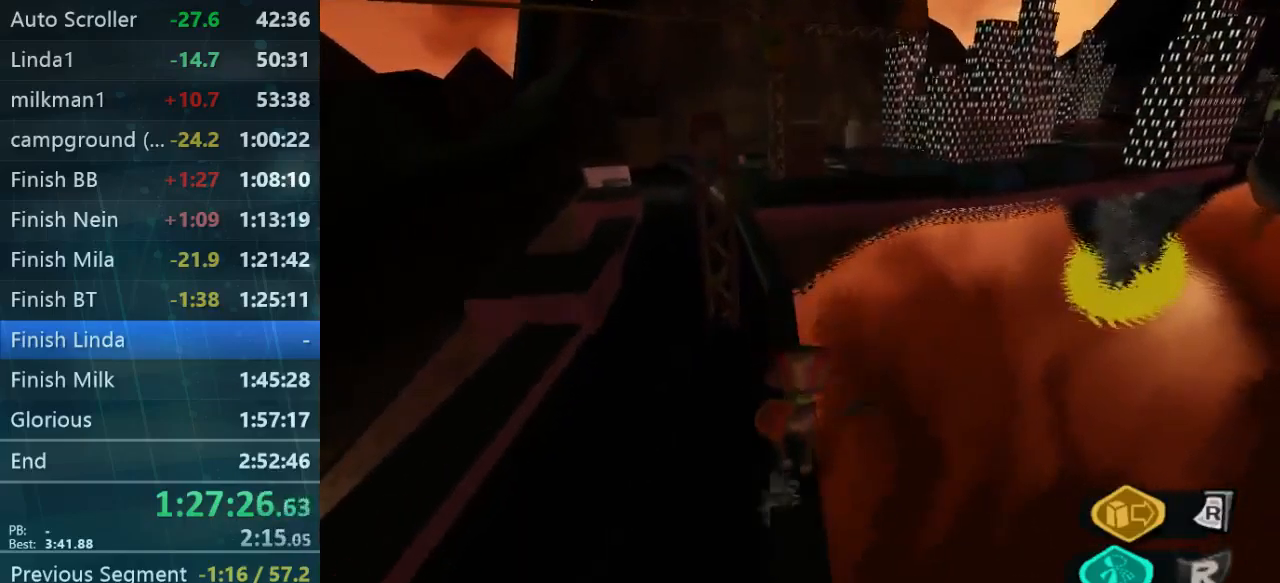
{"buttons": [], "left_stick": "up", "right_stick": "center", "events": []}
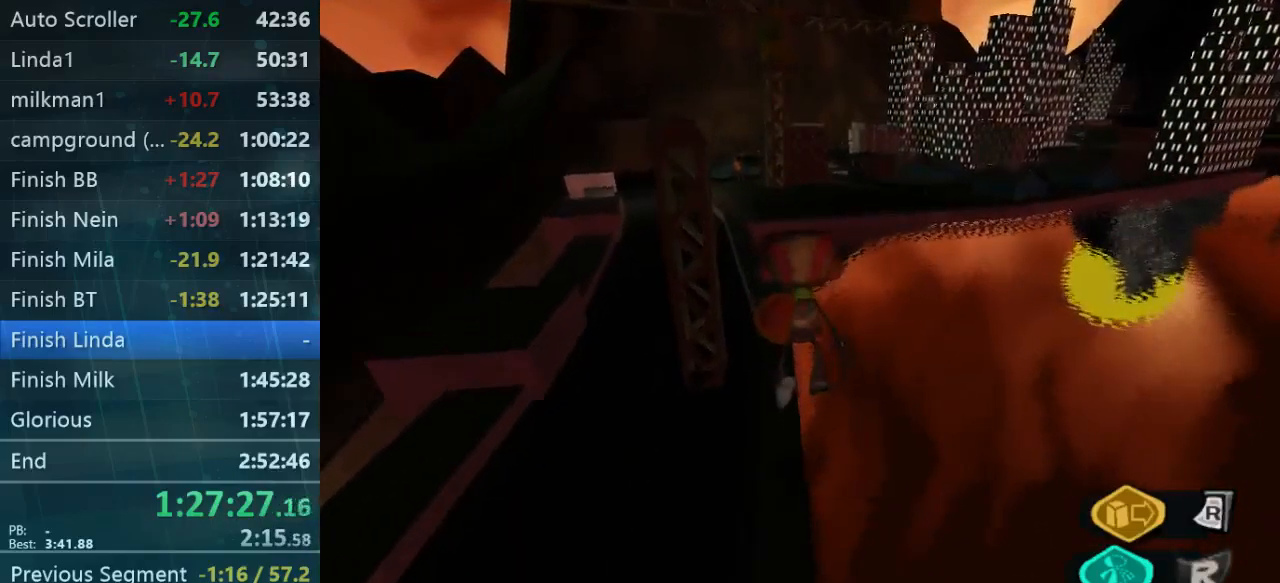
{"buttons": [], "left_stick": "up", "right_stick": "center", "events": []}
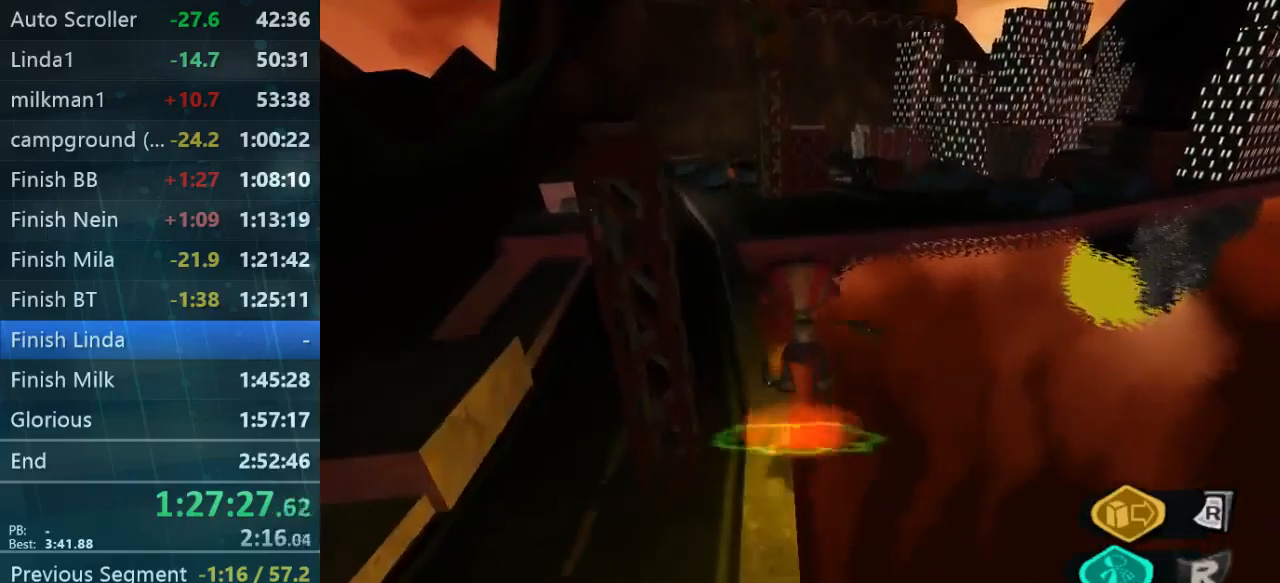
{"buttons": [], "left_stick": "up", "right_stick": "center", "events": []}
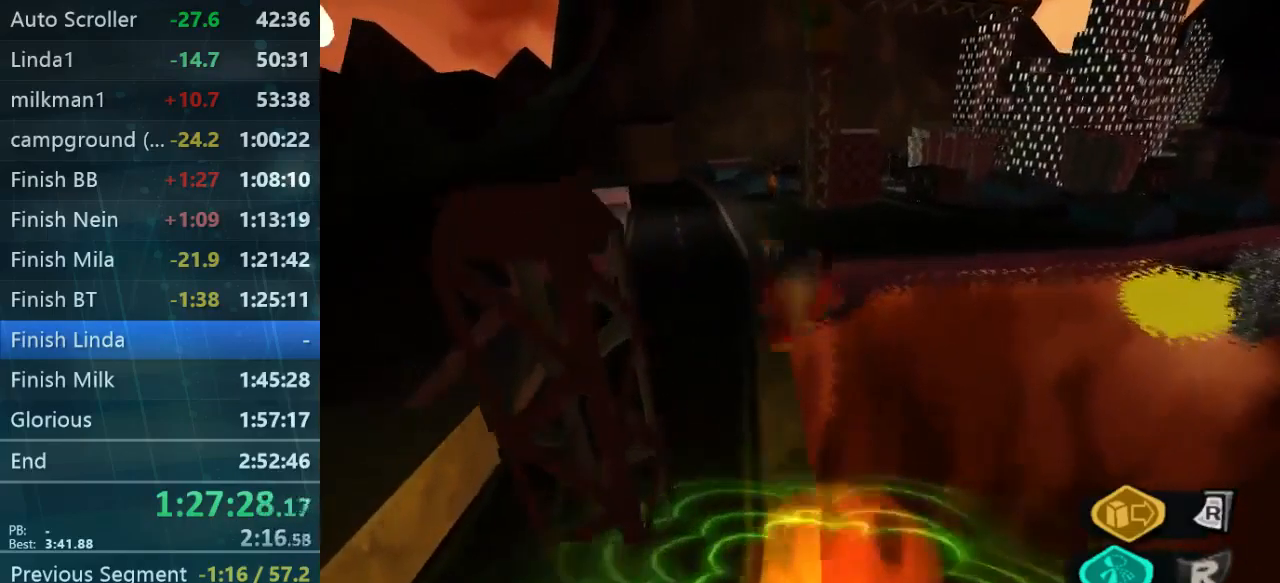
{"buttons": [], "left_stick": "up", "right_stick": "center", "events": []}
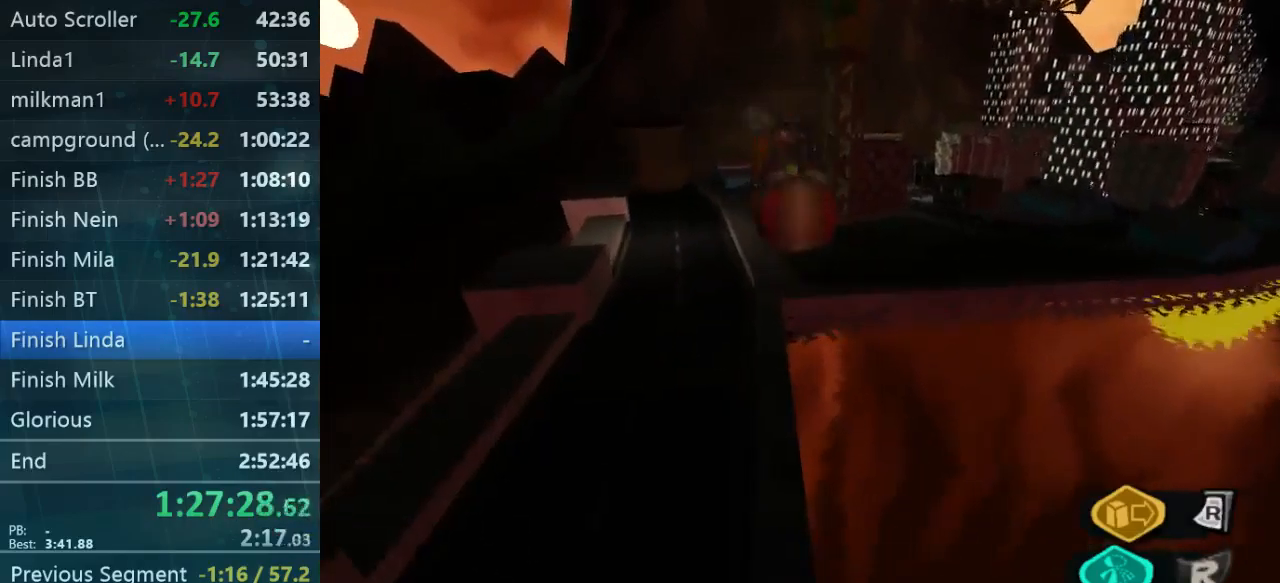
{"buttons": [], "left_stick": "up", "right_stick": "center", "events": []}
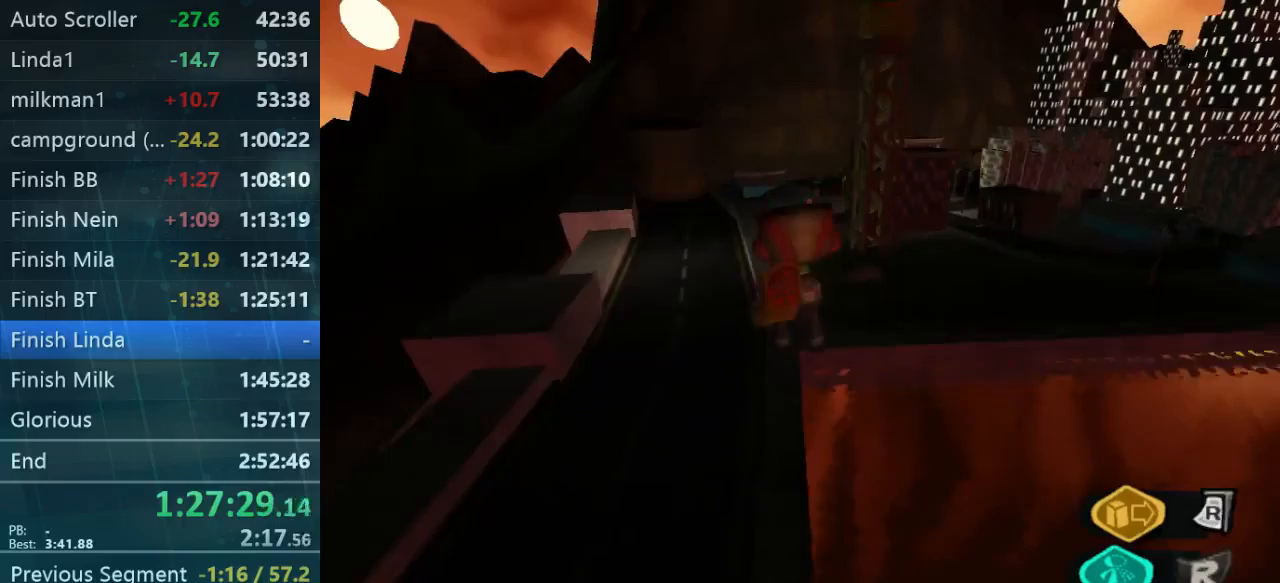
{"buttons": [], "left_stick": "up-right", "right_stick": "center", "events": [[500, "left_stick", "up-right"]]}
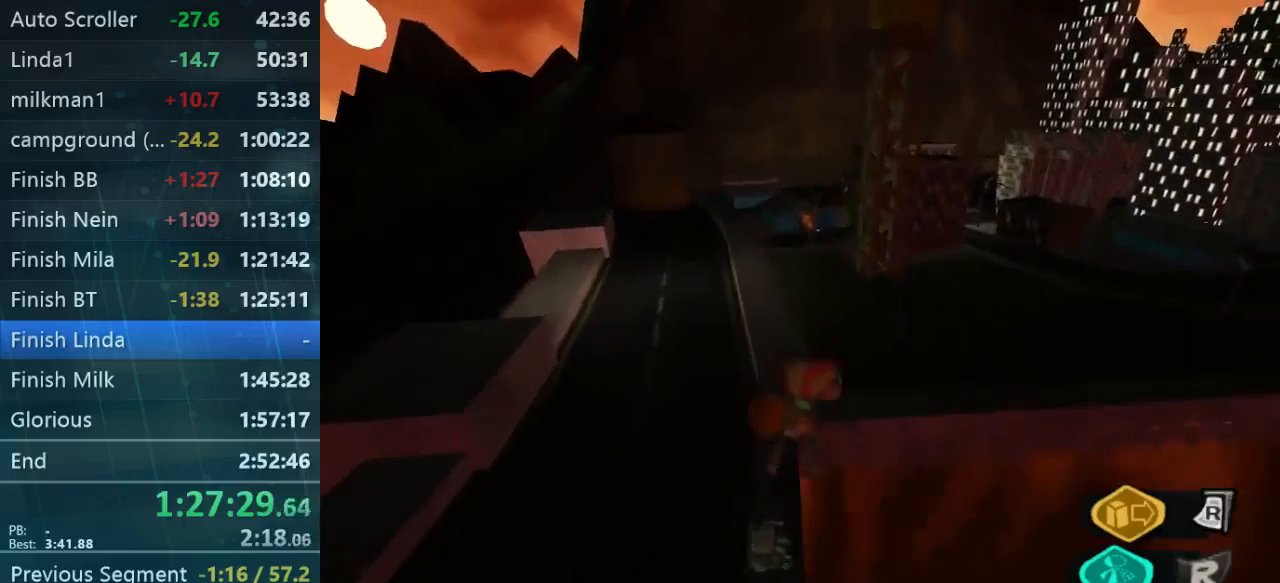
{"buttons": [], "left_stick": "up-right", "right_stick": "center", "events": []}
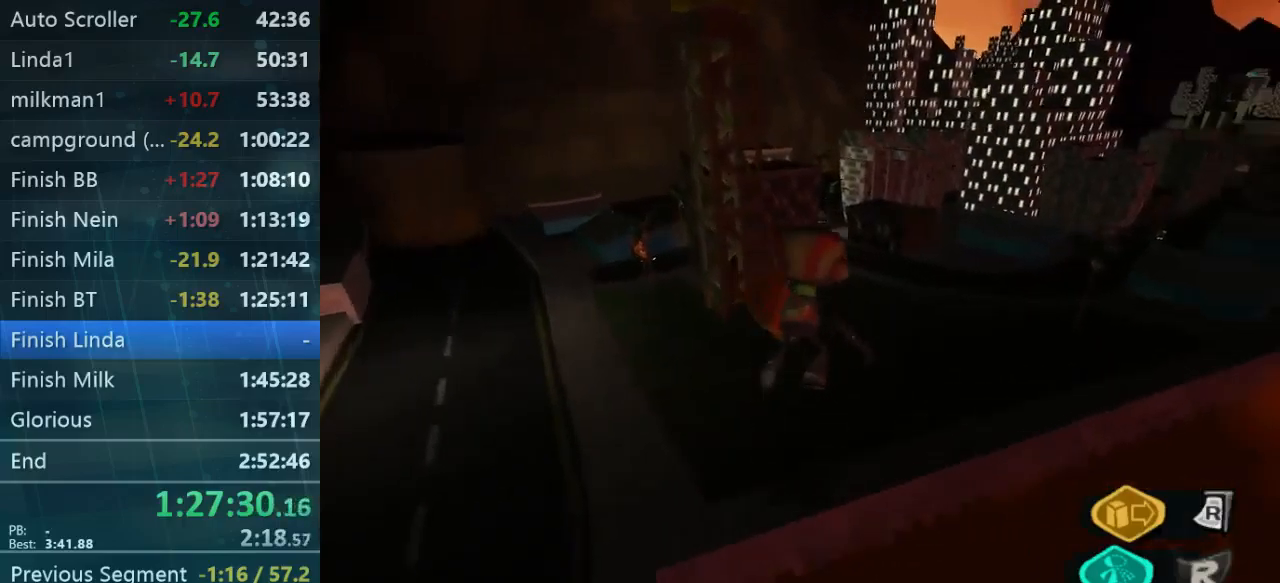
{"buttons": [], "left_stick": "up-right", "right_stick": "center", "events": []}
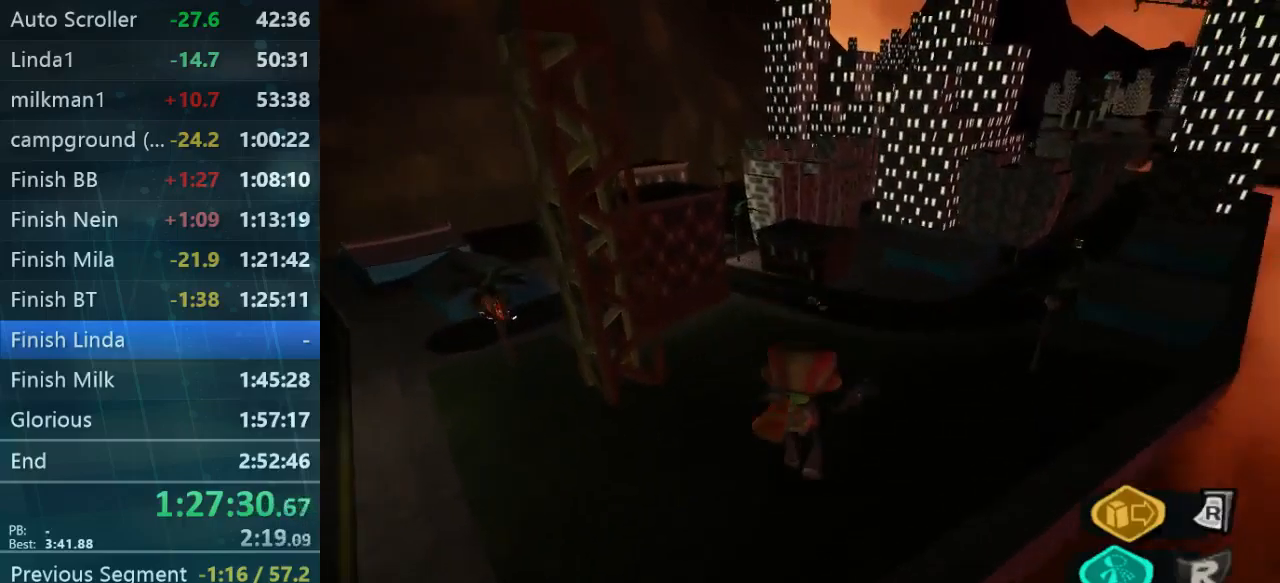
{"buttons": [], "left_stick": "up-right", "right_stick": "center", "events": []}
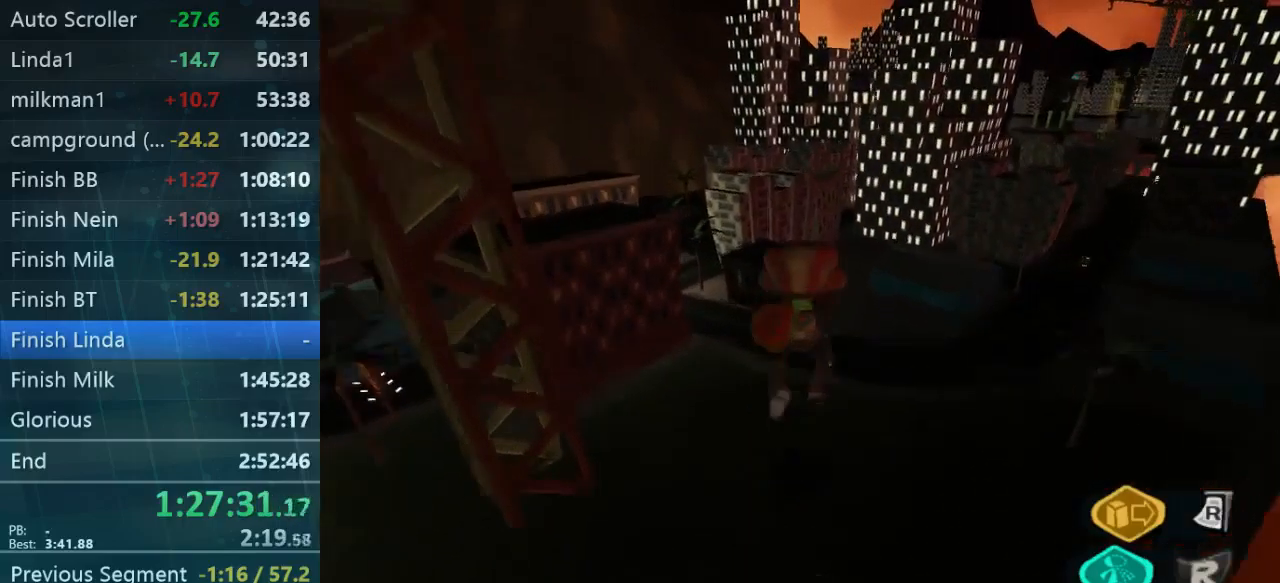
{"buttons": [], "left_stick": "up", "right_stick": "center", "events": [[200, "left_stick", "up"]]}
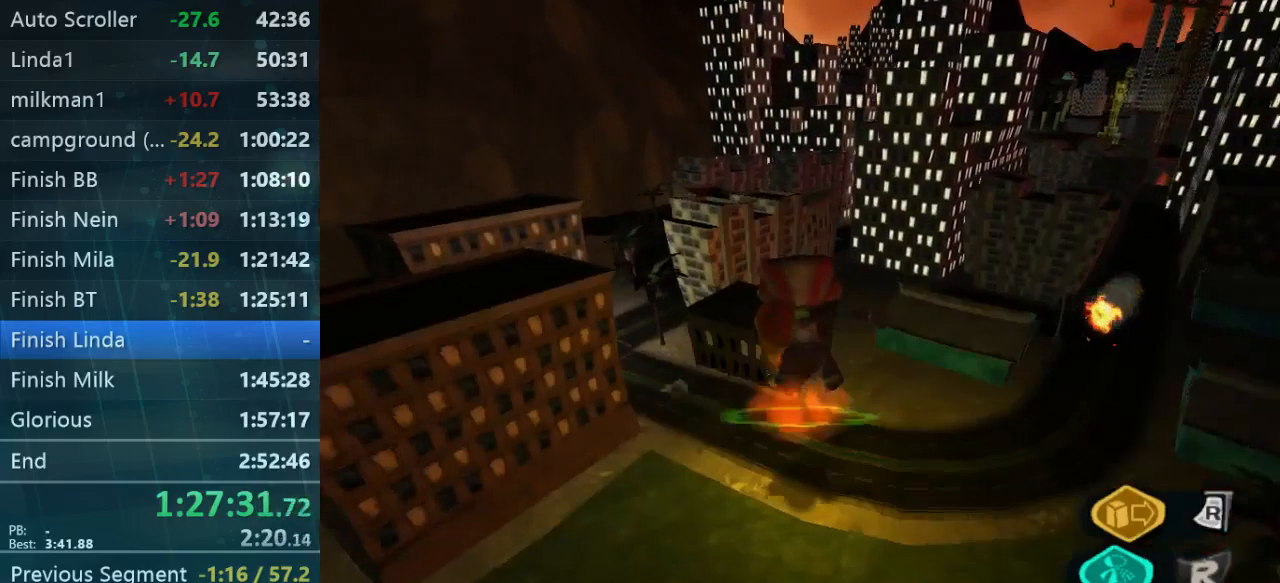
{"buttons": [], "left_stick": "up", "right_stick": "center", "events": []}
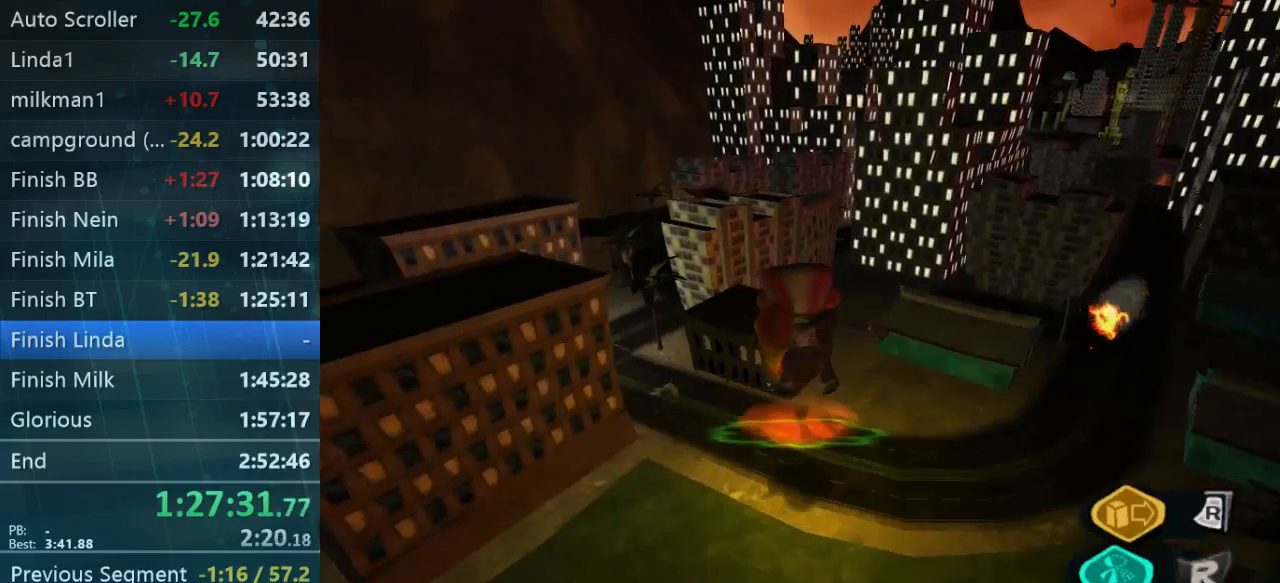
{"buttons": [], "left_stick": "up", "right_stick": "center", "events": []}
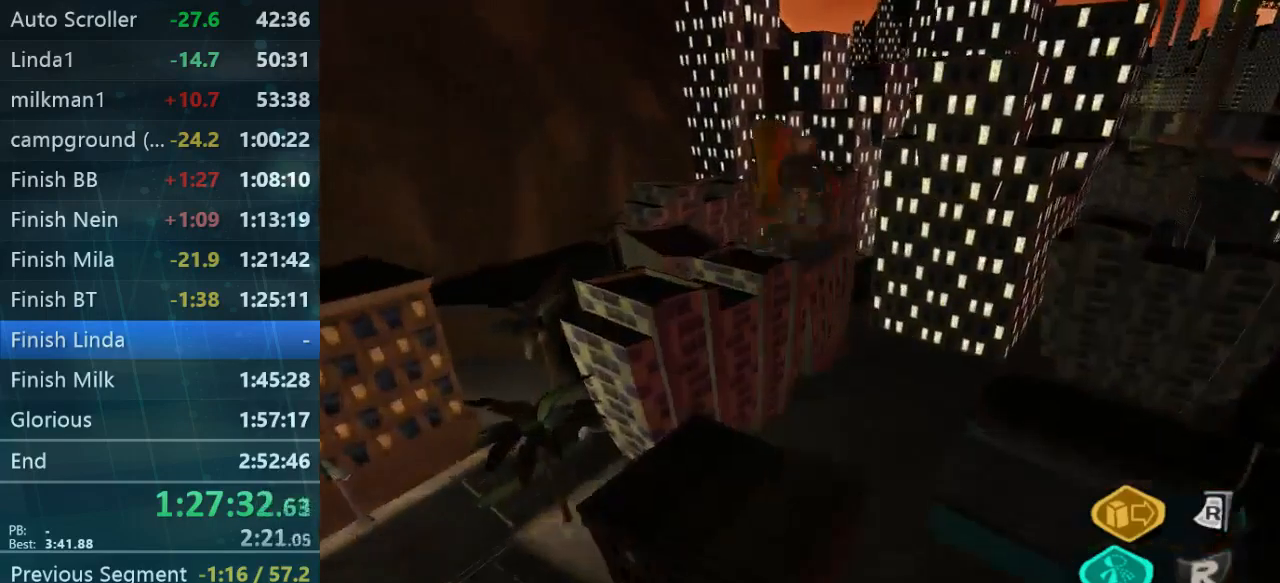
{"buttons": [], "left_stick": "up", "right_stick": "center", "events": []}
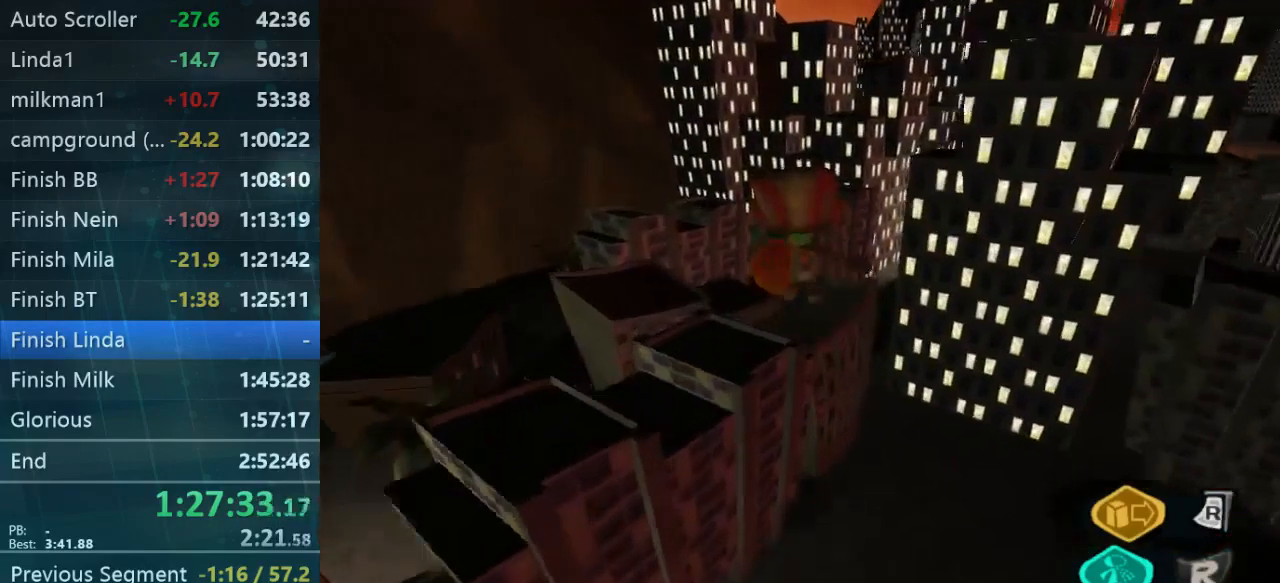
{"buttons": [], "left_stick": "up", "right_stick": "center", "events": []}
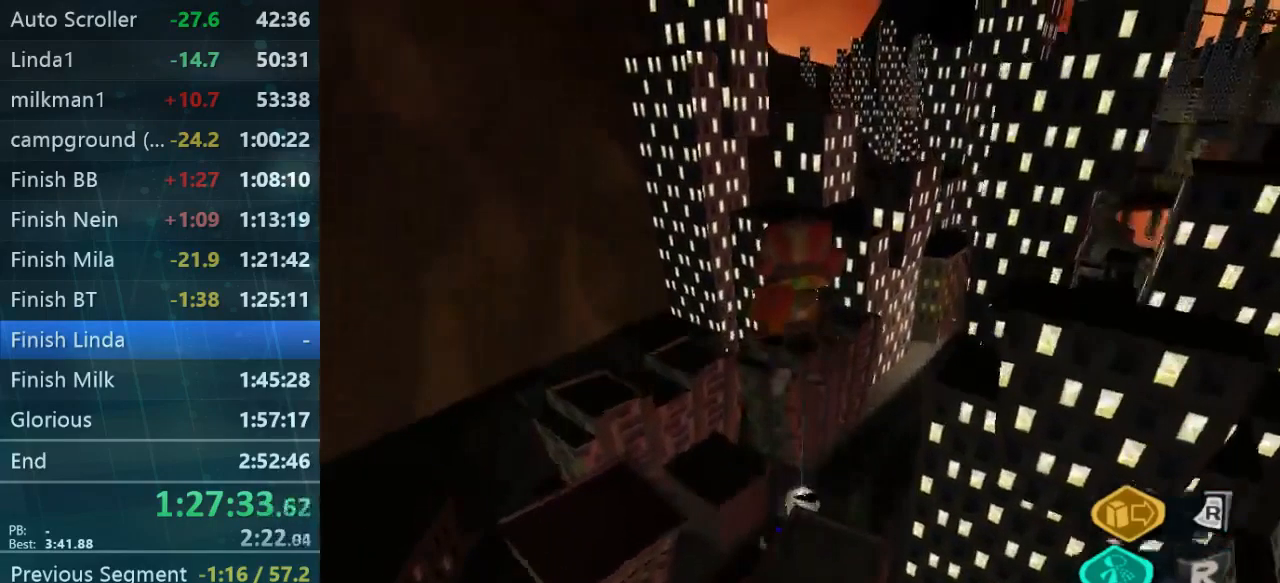
{"buttons": [], "left_stick": "up", "right_stick": "center", "events": []}
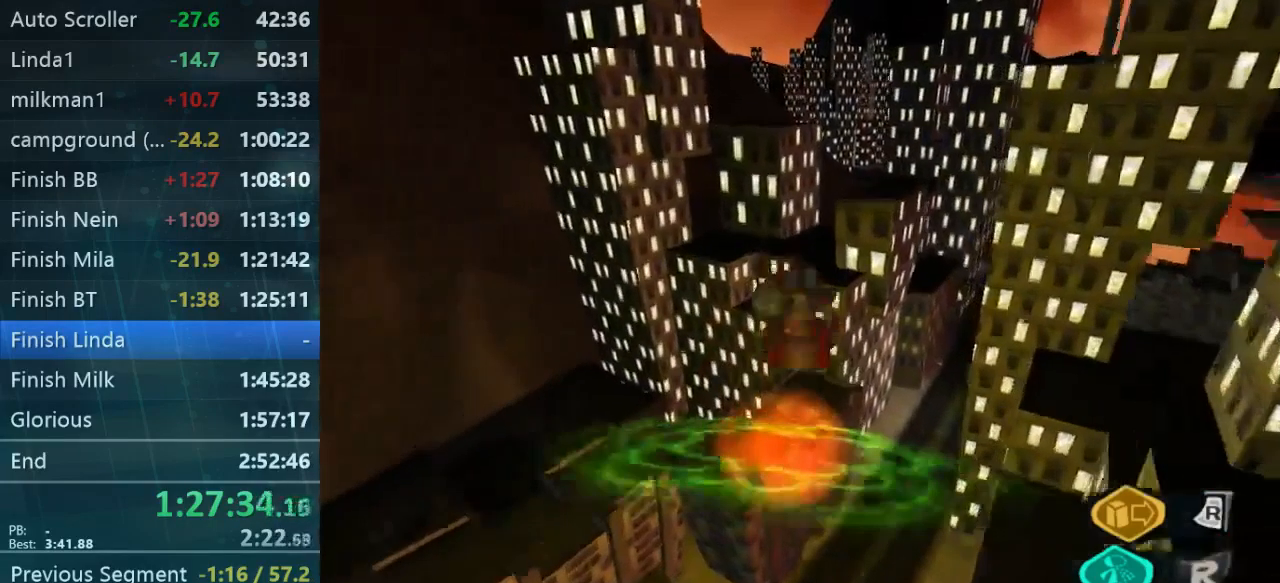
{"buttons": [], "left_stick": "up", "right_stick": "center", "events": []}
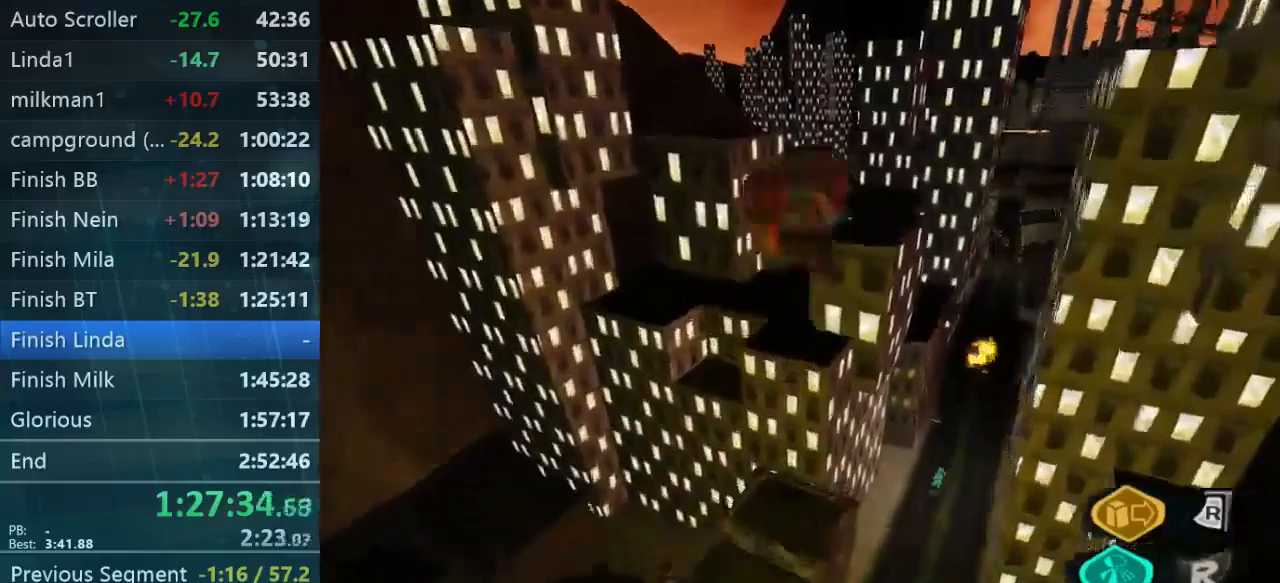
{"buttons": [], "left_stick": "up-right", "right_stick": "center", "events": [[233, "left_stick", "up-right"], [267, "A", "down"], [433, "A", "up"]]}
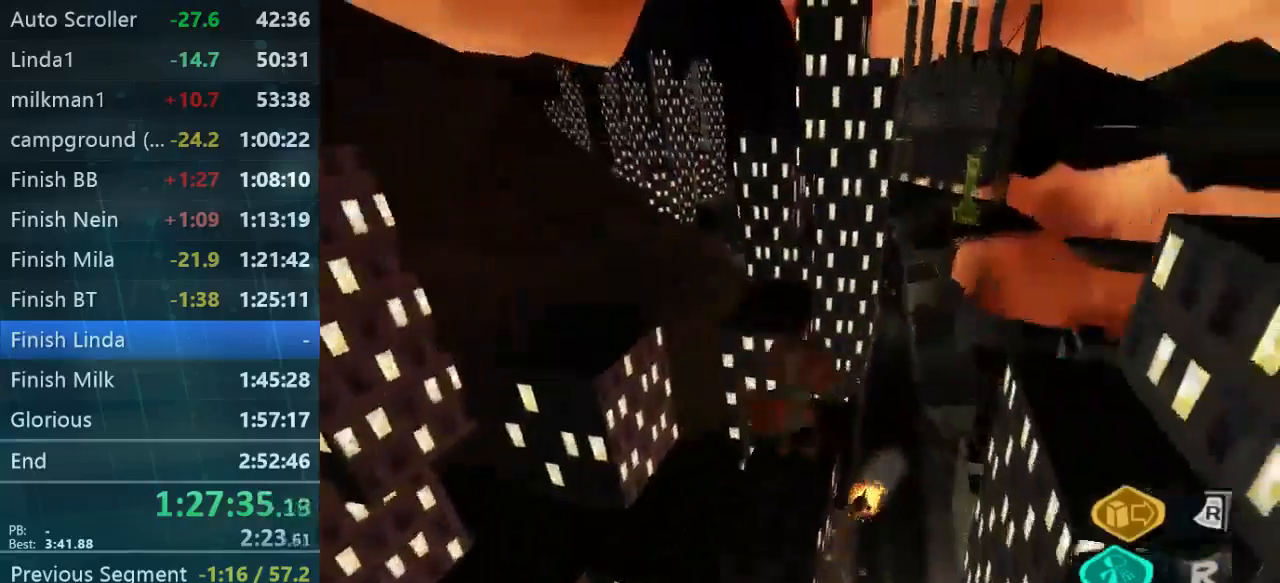
{"buttons": [], "left_stick": "up-right", "right_stick": "center", "events": []}
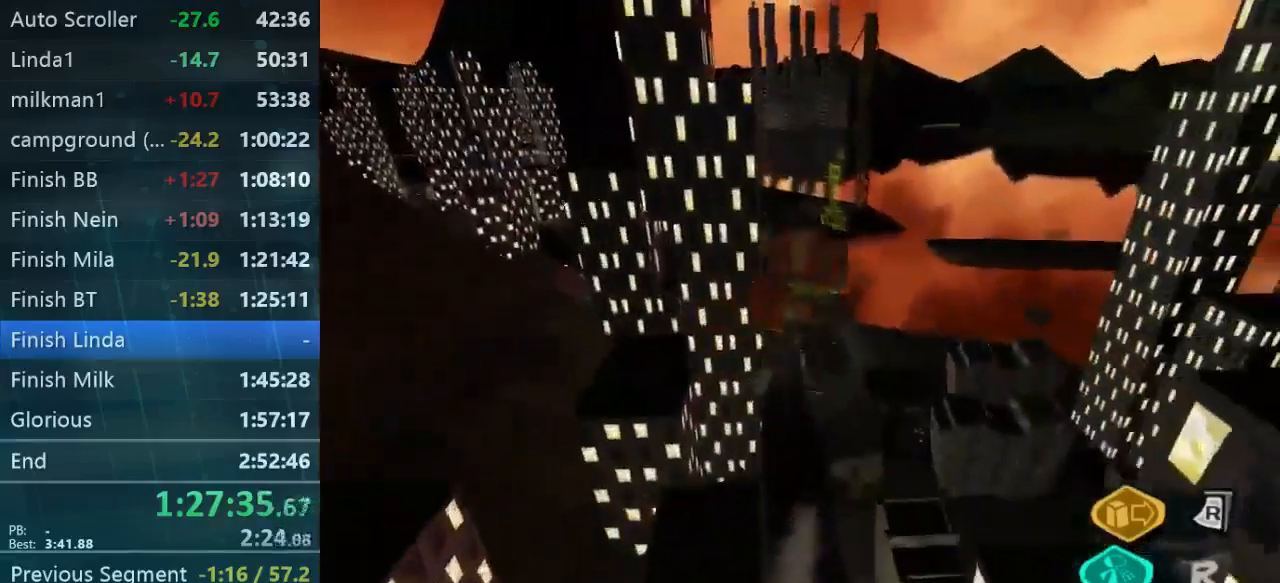
{"buttons": [], "left_stick": "up", "right_stick": "center", "events": [[500, "left_stick", "up"]]}
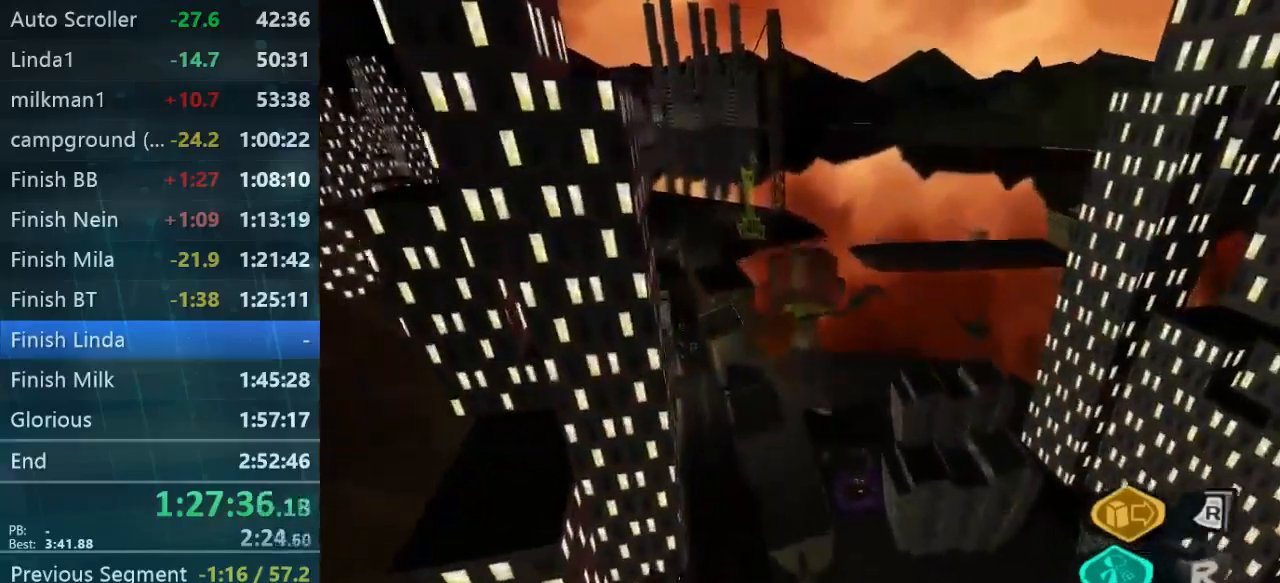
{"buttons": [], "left_stick": "up", "right_stick": "center", "events": []}
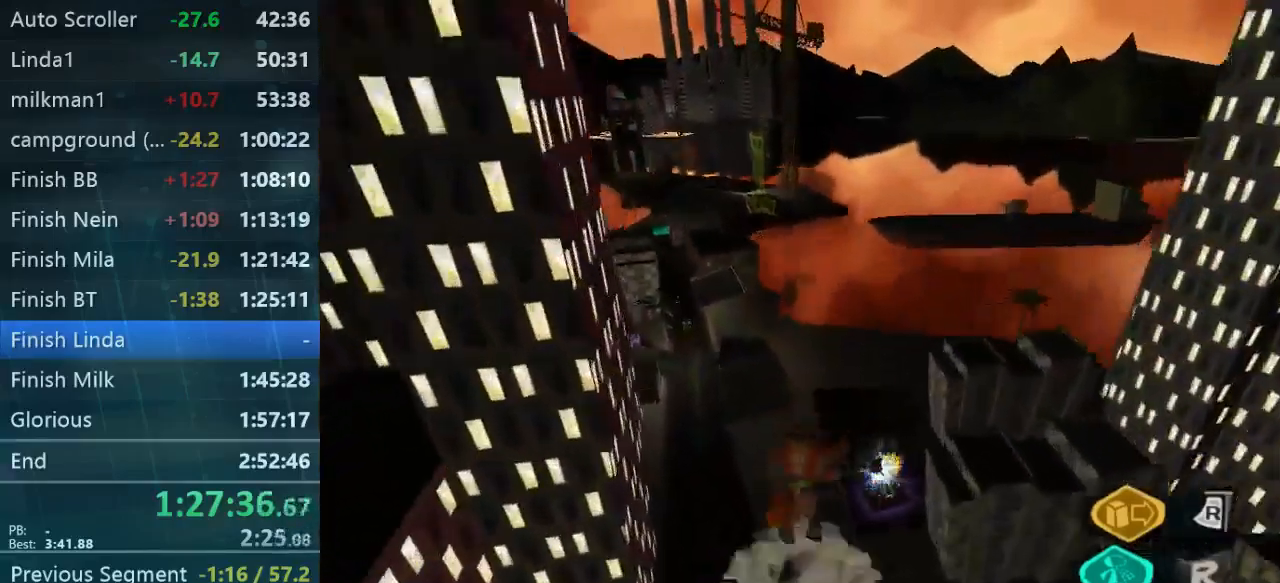
{"buttons": [], "left_stick": "up", "right_stick": "center", "events": [[267, "right_stick", "left"], [467, "right_stick", "center"]]}
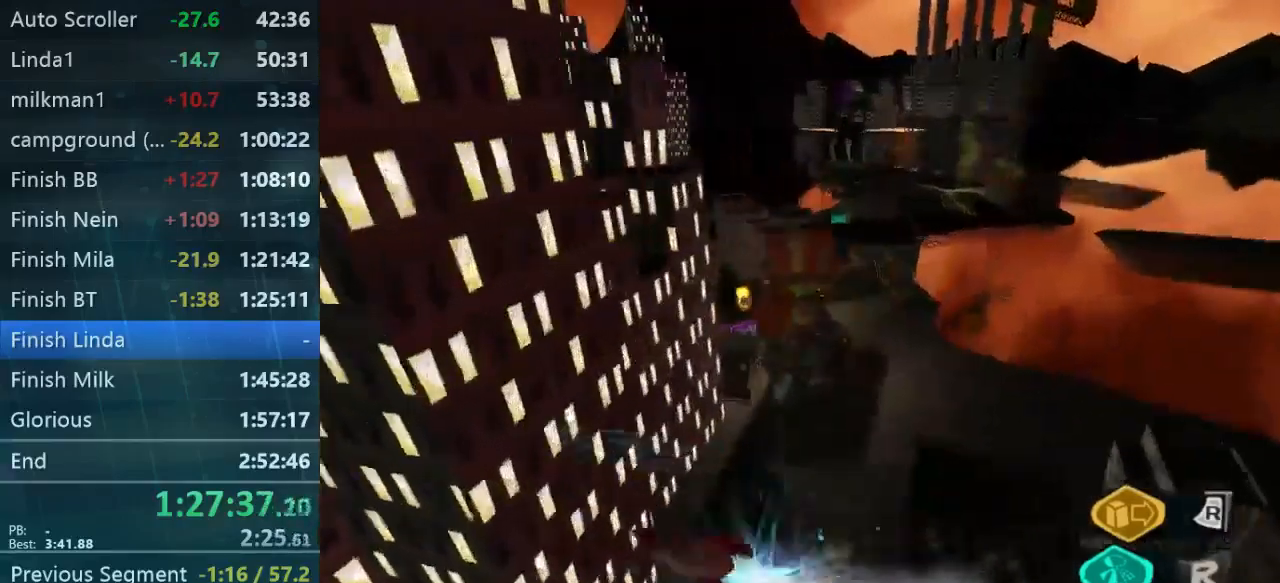
{"buttons": [], "left_stick": "up", "right_stick": "center", "events": []}
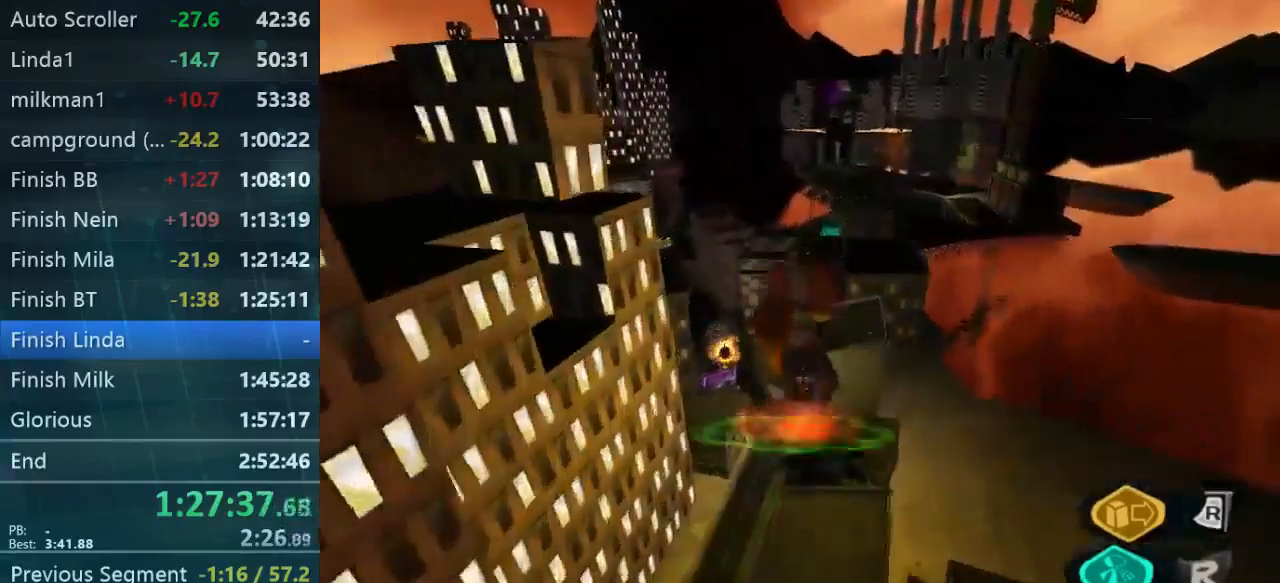
{"buttons": [], "left_stick": "up", "right_stick": "center", "events": []}
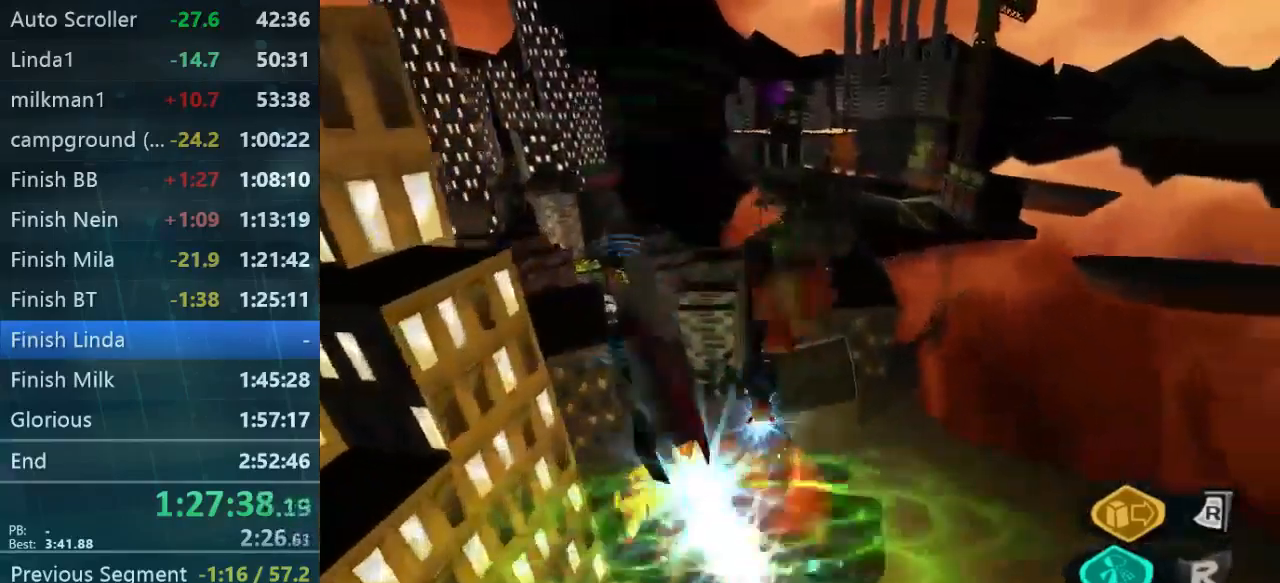
{"buttons": [], "left_stick": "up", "right_stick": "center", "events": []}
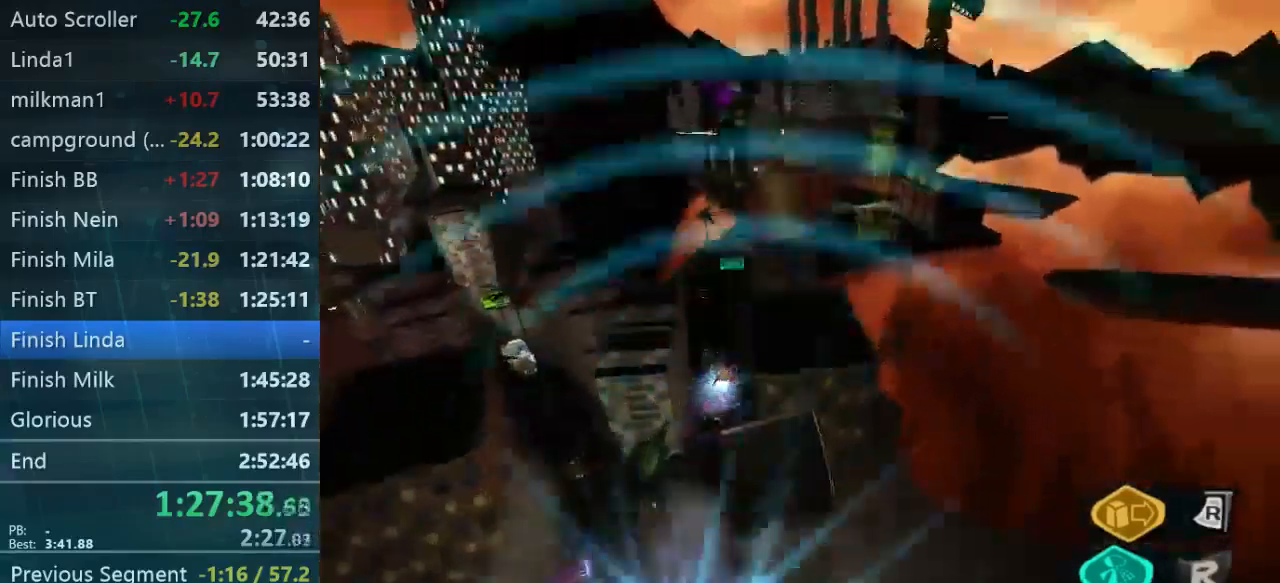
{"buttons": [], "left_stick": "up", "right_stick": "center", "events": []}
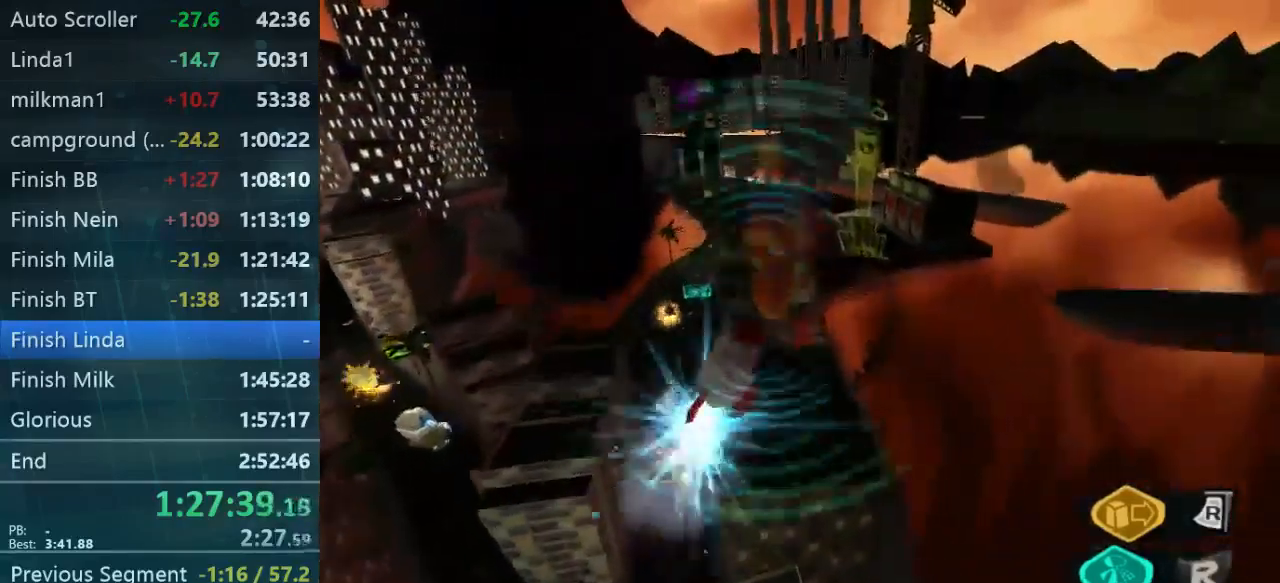
{"buttons": [], "left_stick": "up", "right_stick": "center", "events": []}